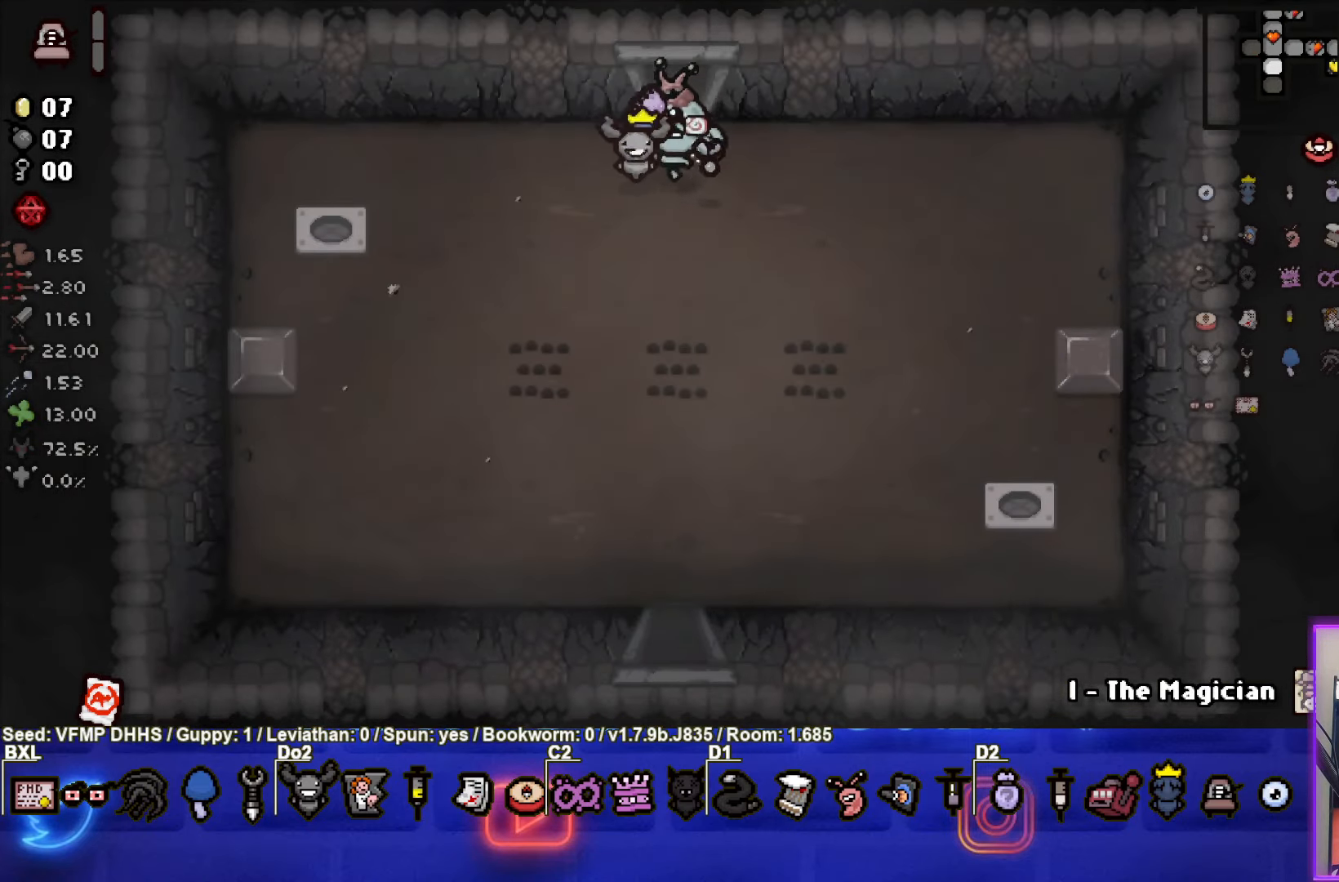
Gameplay with a controller (PlayStation layout); each line is a JSON object with the inputs held at the frame after it. "events" lists button and stick changes between this image and that frame as [ms after this image, input, new state], when the widget could be followed in between. Not read: L3 R3 right_stick.
{"buttons": [], "left_stick": "down", "events": []}
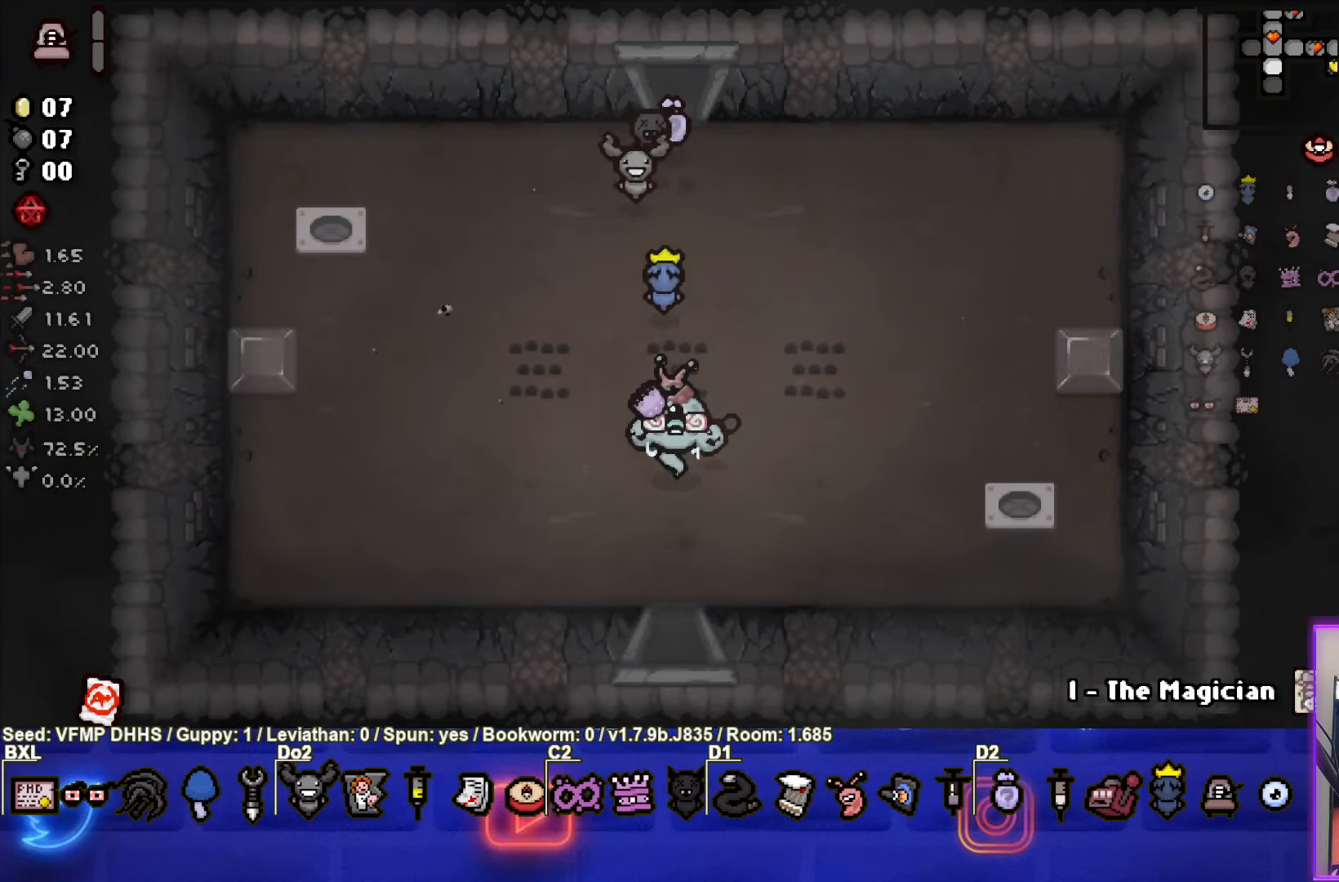
{"buttons": [], "left_stick": "center", "events": [[350, "left_stick", "center"]]}
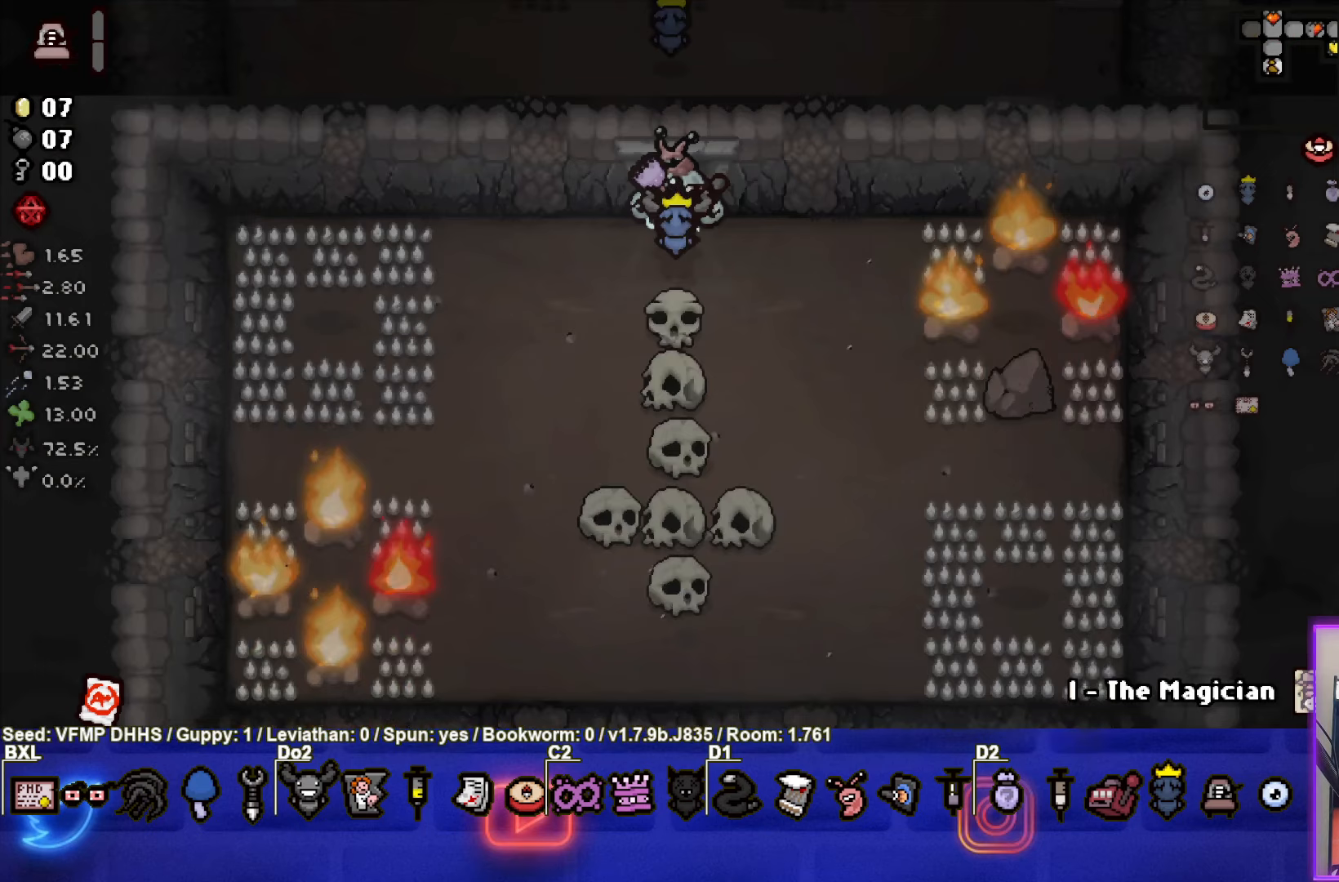
{"buttons": [], "left_stick": "down", "events": [[450, "left_stick", "down"]]}
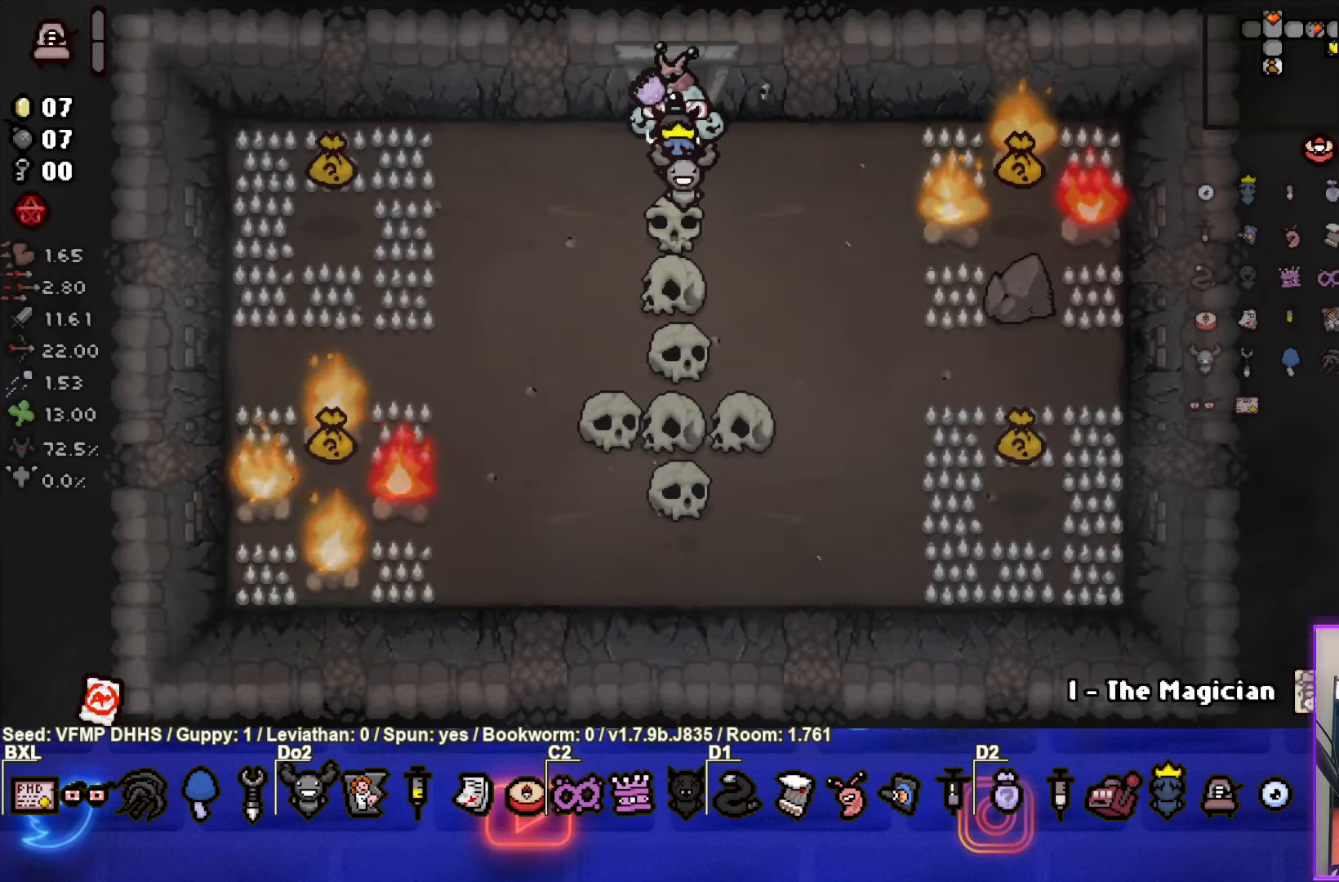
{"buttons": [], "left_stick": "center", "events": [[283, "left_stick", "center"]]}
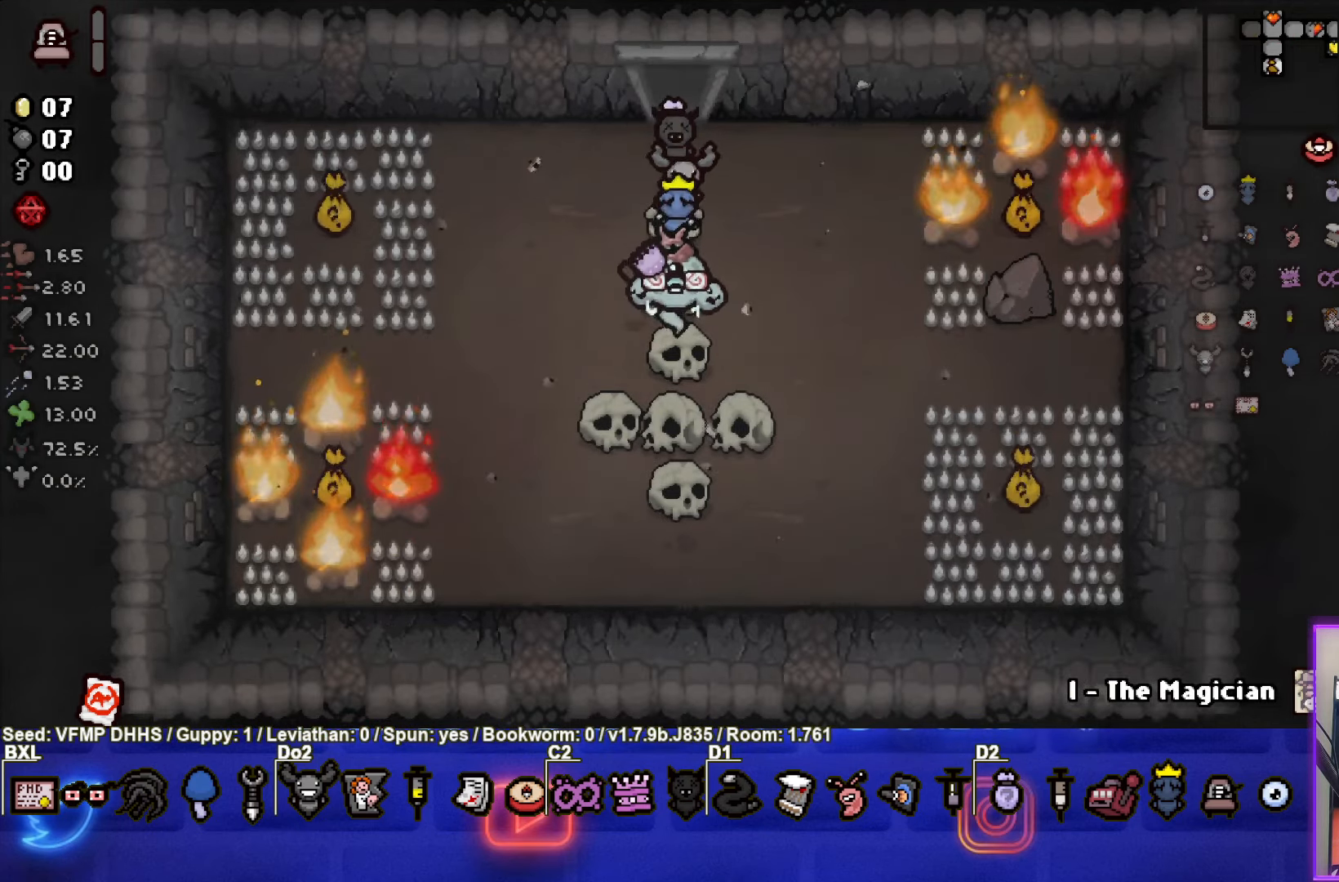
{"buttons": [], "left_stick": "up-left", "events": [[250, "left_stick", "up-left"], [283, "L1", "down"], [383, "L1", "up"]]}
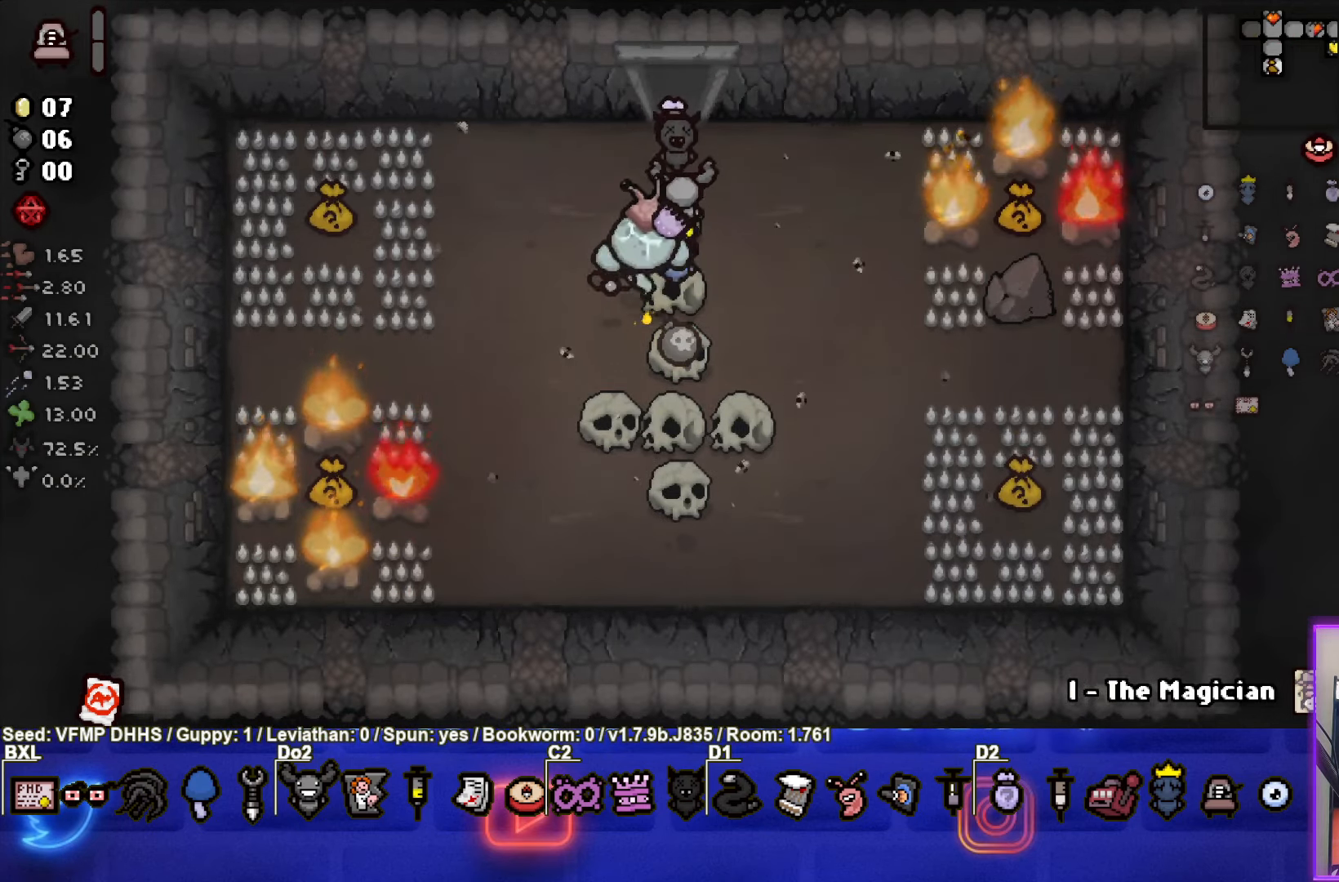
{"buttons": [], "left_stick": "up-left", "events": [[317, "left_stick", "center"], [450, "left_stick", "up-left"]]}
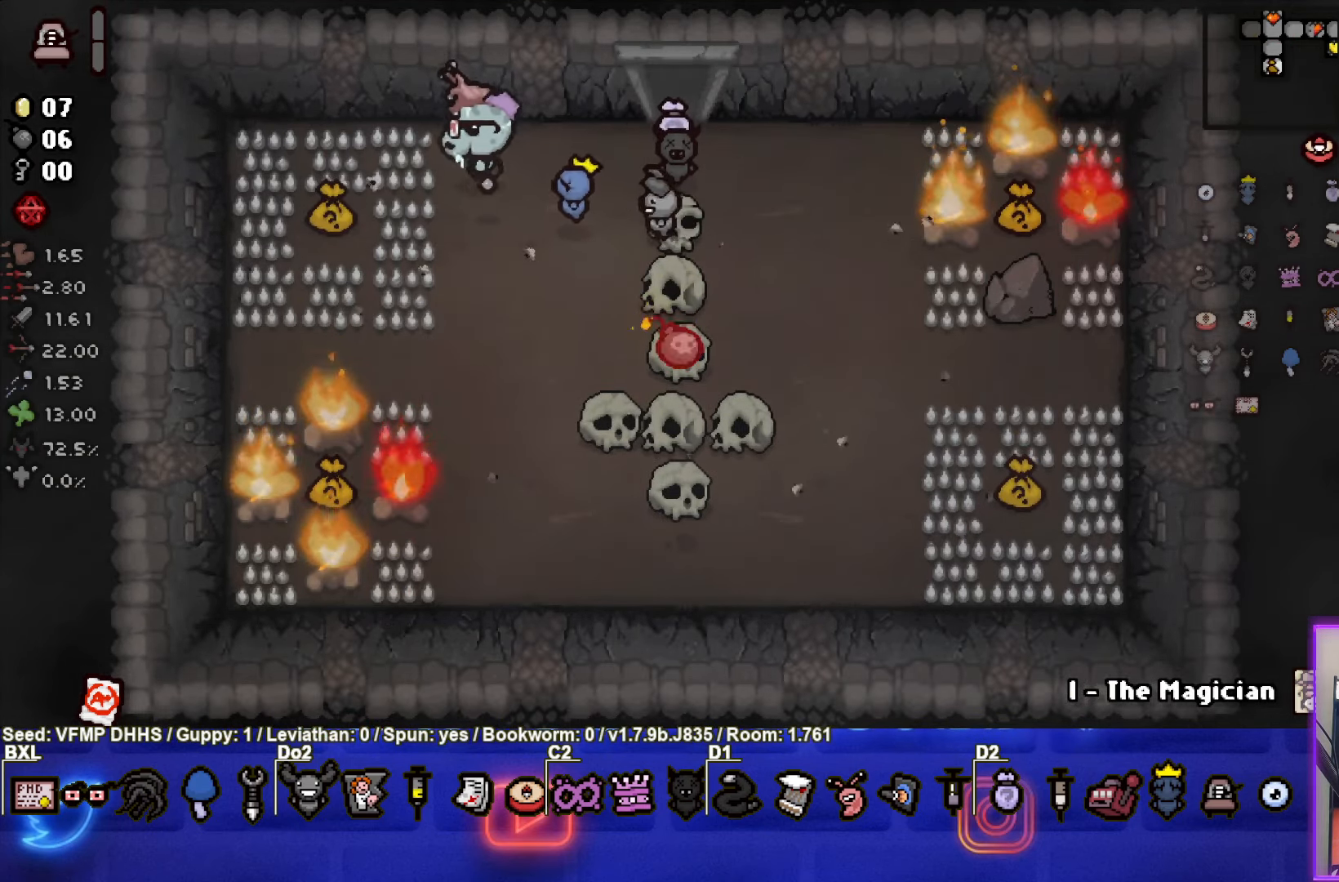
{"buttons": [], "left_stick": "up-left", "events": [[100, "left_stick", "center"], [250, "left_stick", "up-left"]]}
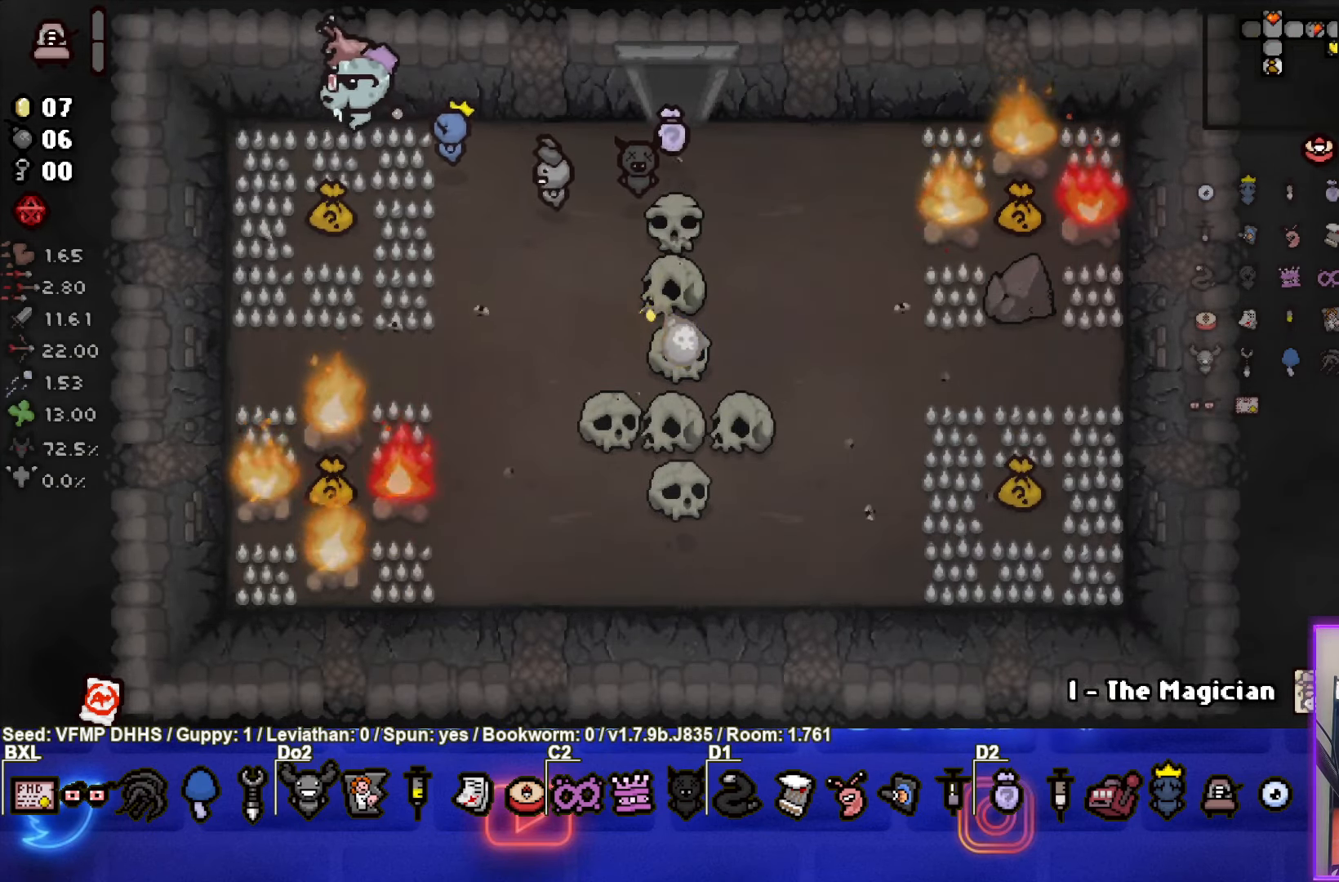
{"buttons": [], "left_stick": "right", "events": [[117, "left_stick", "center"], [467, "left_stick", "right"]]}
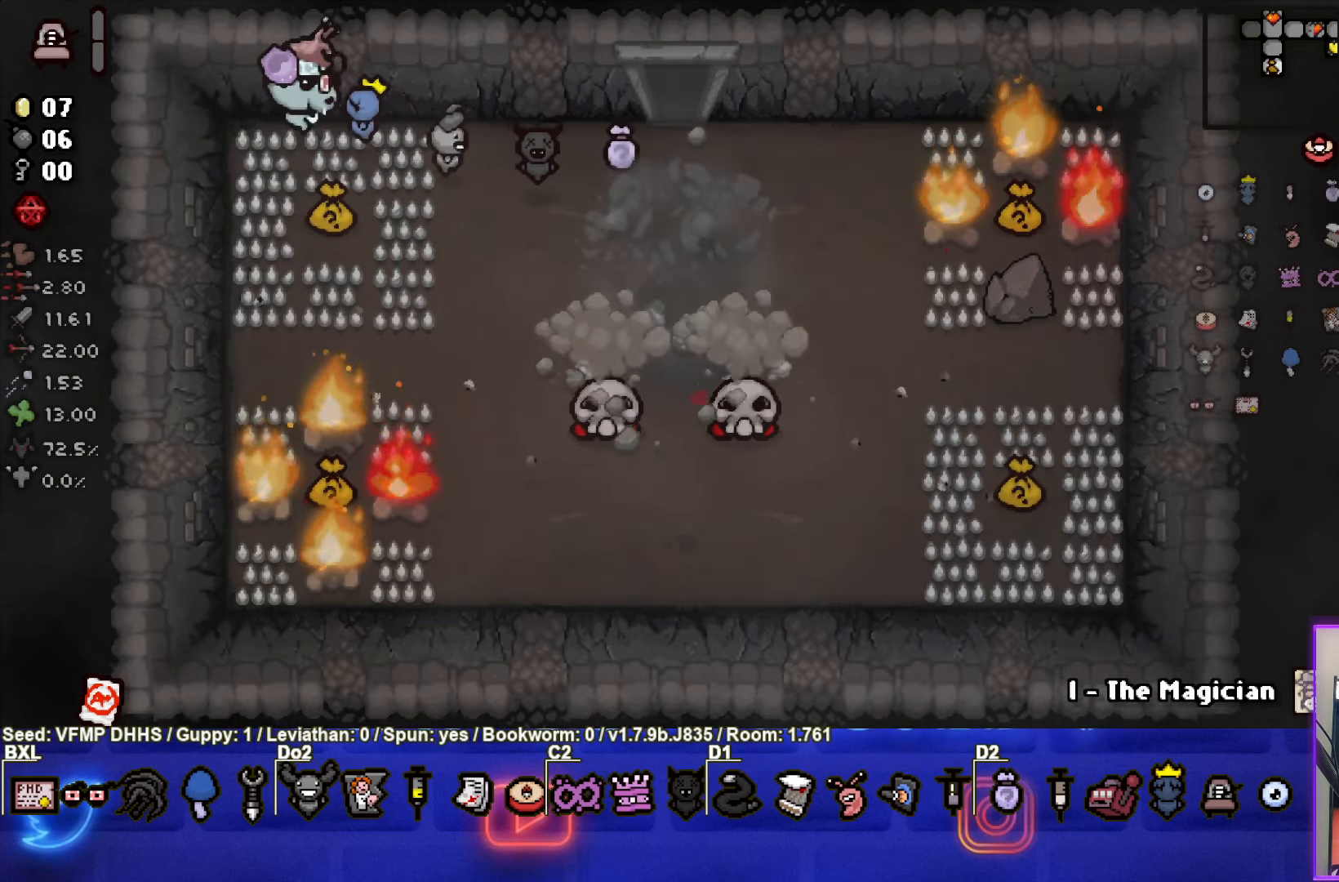
{"buttons": [], "left_stick": "right", "events": []}
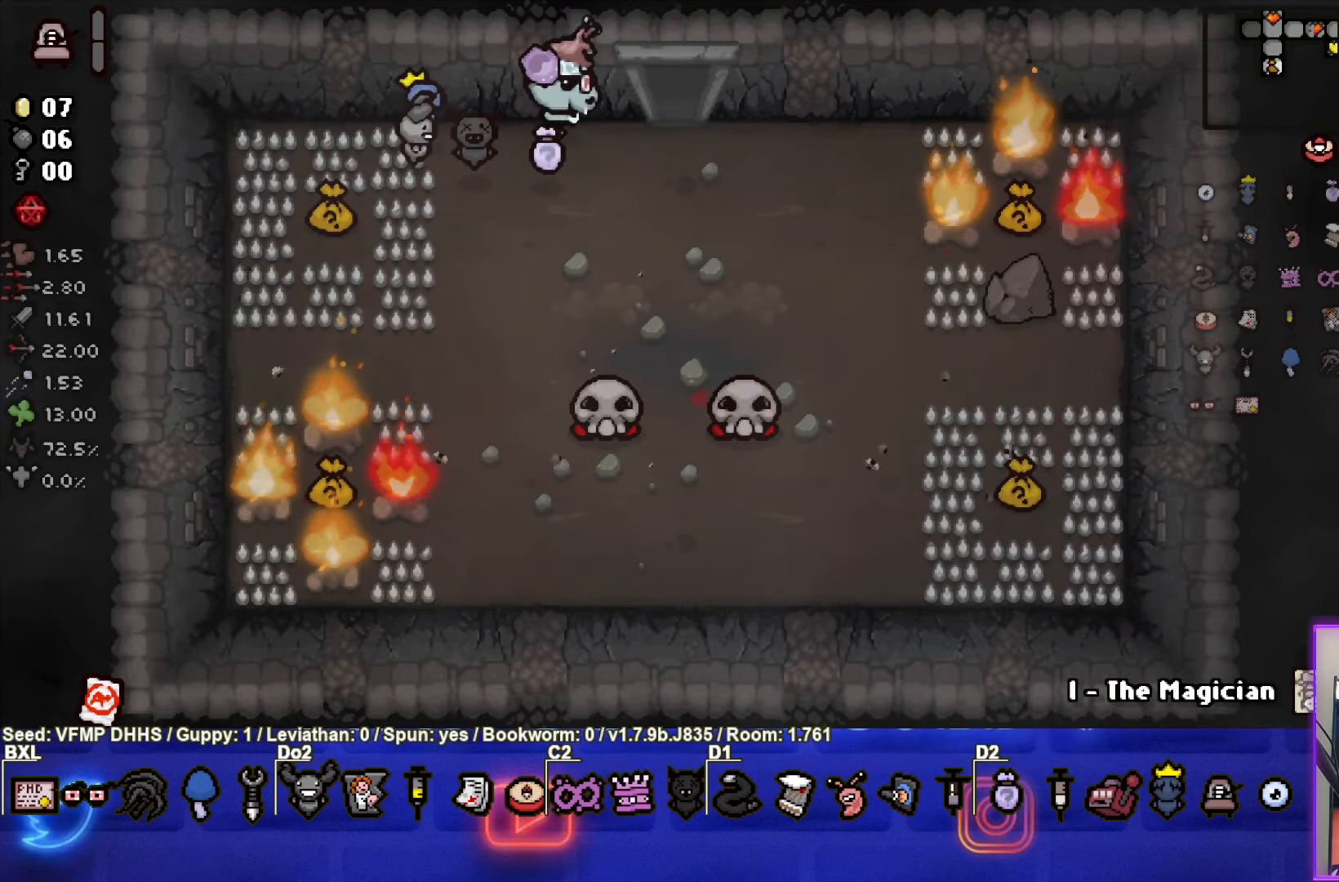
{"buttons": [], "left_stick": "up", "events": [[50, "left_stick", "up-right"], [167, "left_stick", "up"]]}
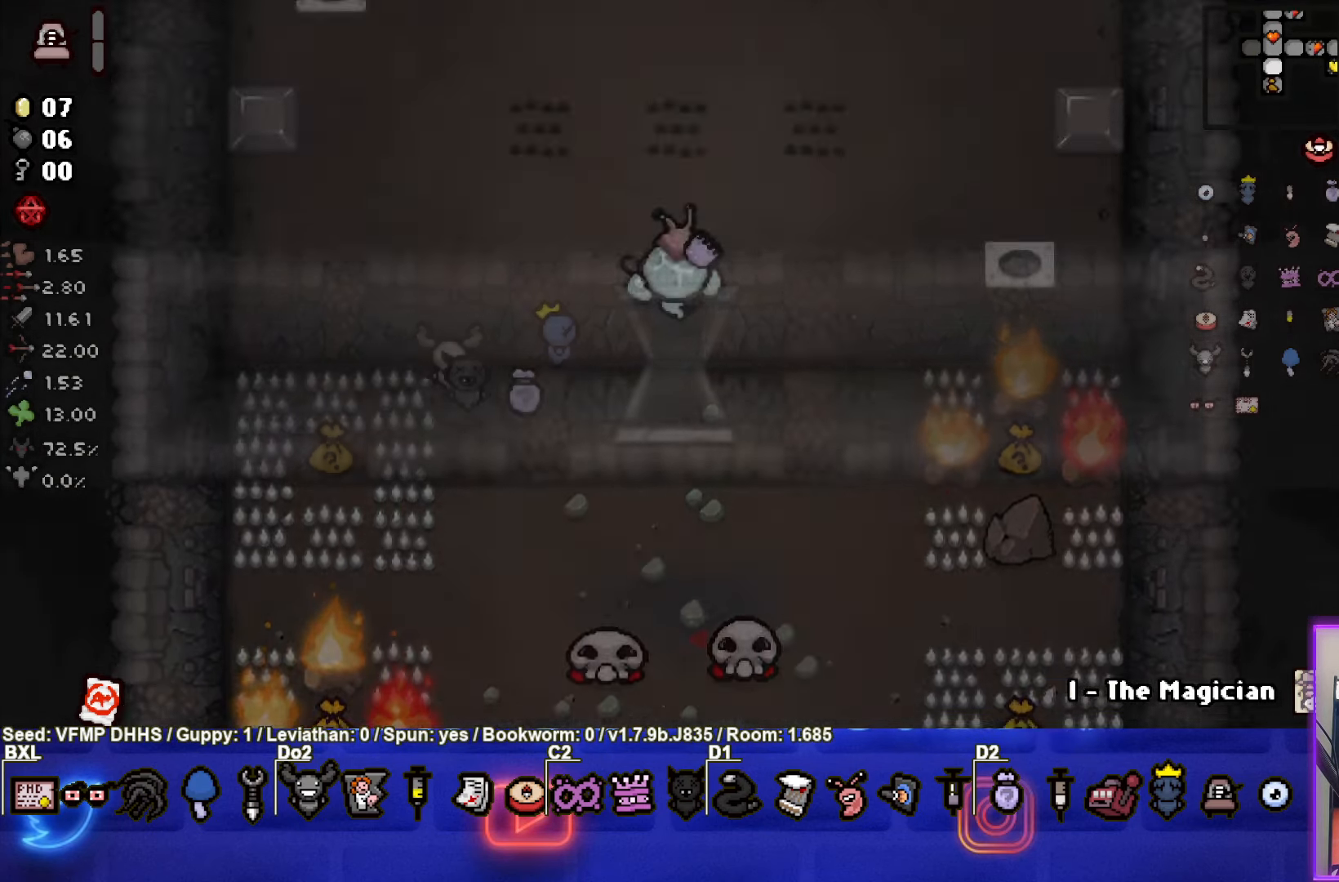
{"buttons": [], "left_stick": "down", "events": [[100, "left_stick", "down"]]}
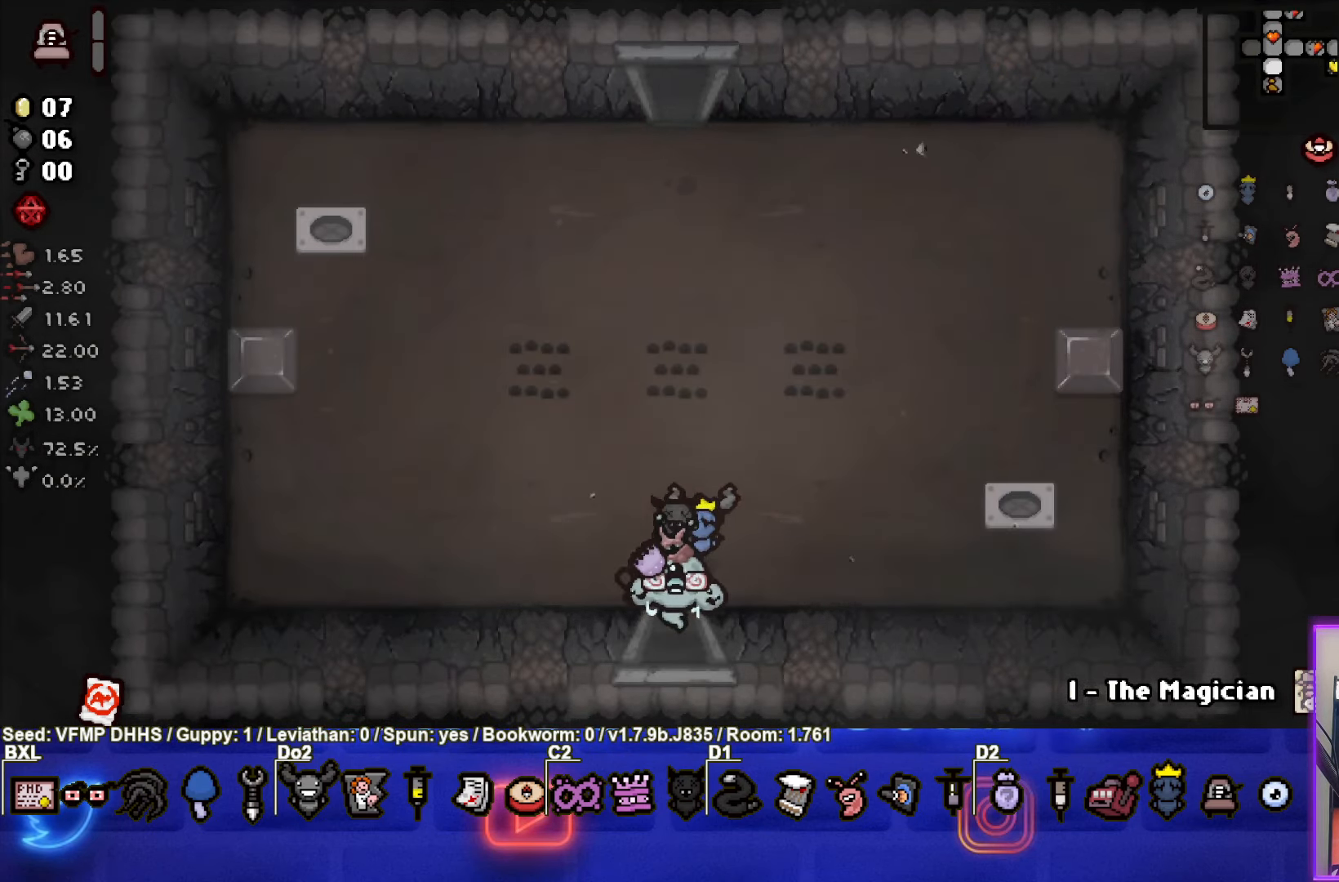
{"buttons": ["CIRCLE"], "left_stick": "center", "events": [[233, "left_stick", "right"], [383, "CIRCLE", "down"], [433, "left_stick", "center"]]}
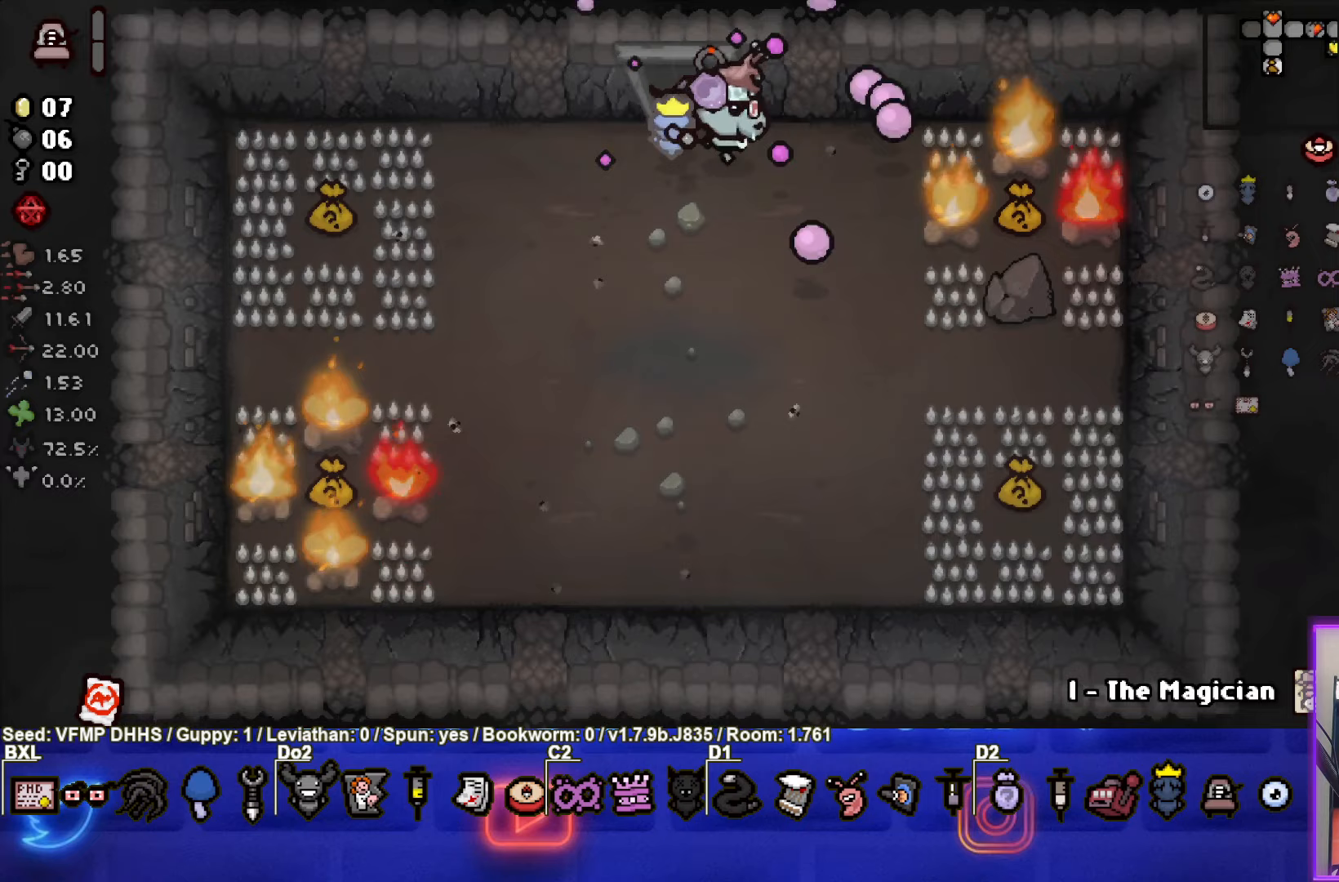
{"buttons": [], "left_stick": "center", "events": [[67, "left_stick", "down"], [183, "left_stick", "center"], [367, "left_stick", "down"], [450, "left_stick", "center"], [500, "CIRCLE", "up"]]}
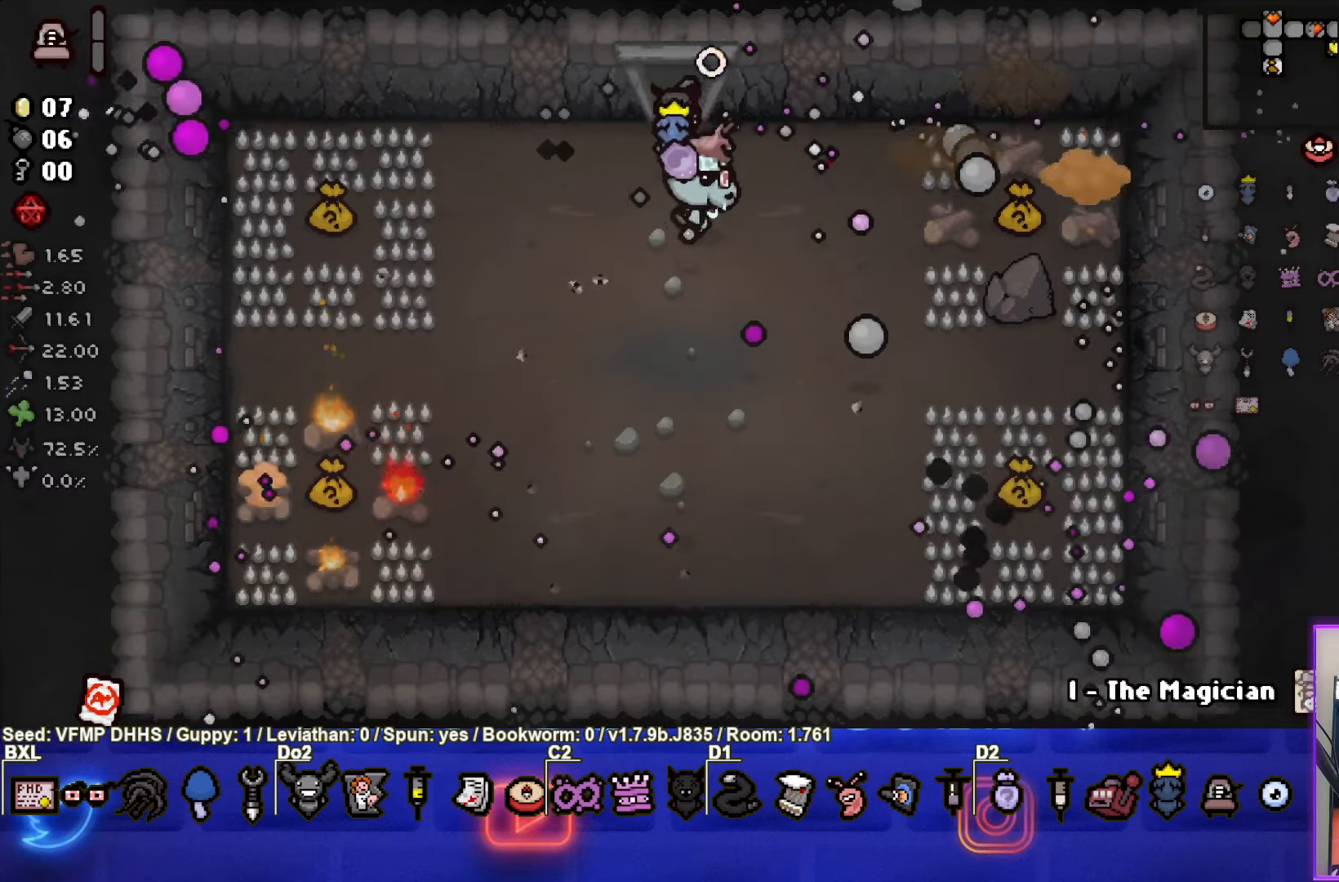
{"buttons": [], "left_stick": "up-left", "events": [[467, "left_stick", "up-left"]]}
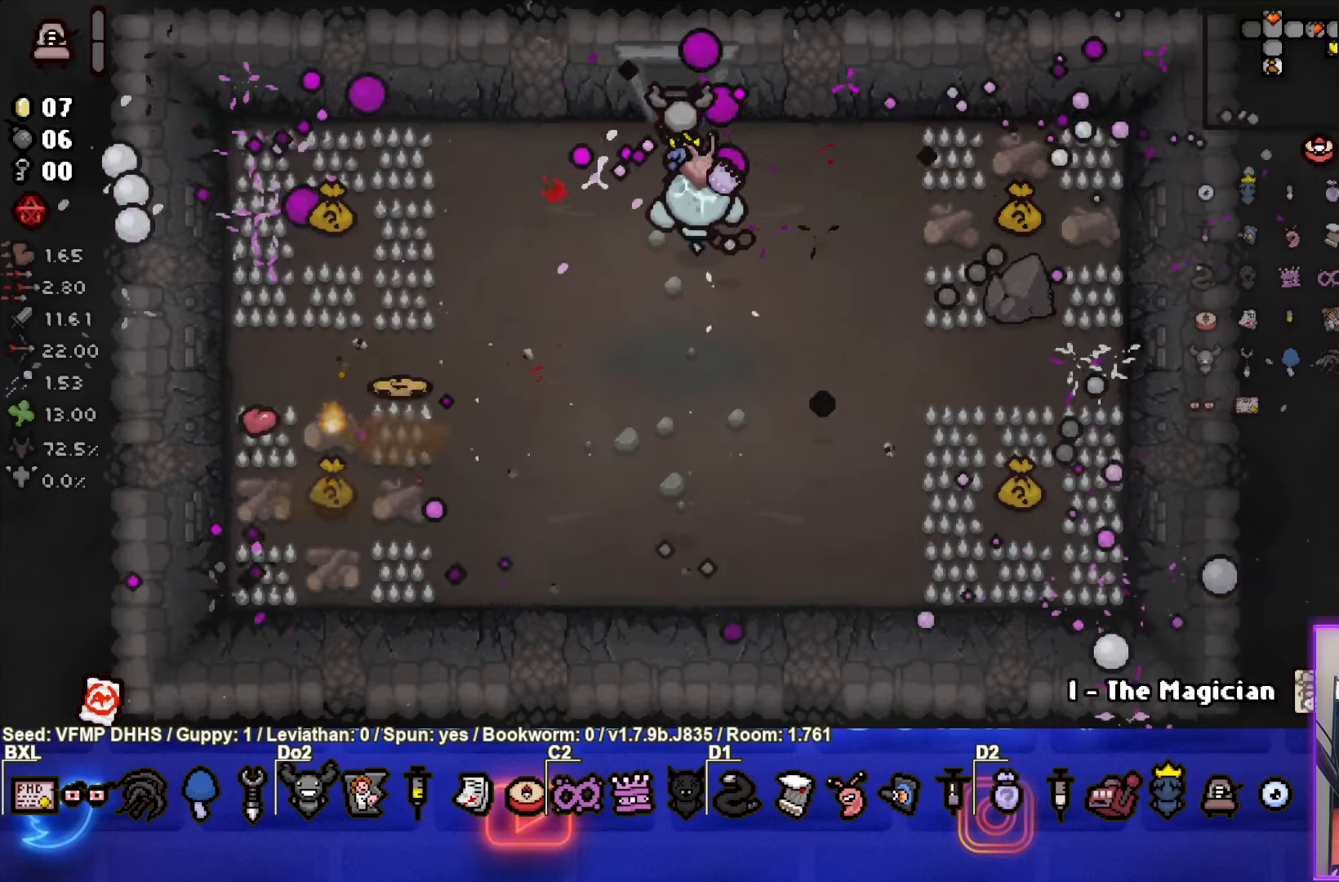
{"buttons": [], "left_stick": "center", "events": [[233, "left_stick", "up"], [467, "left_stick", "center"]]}
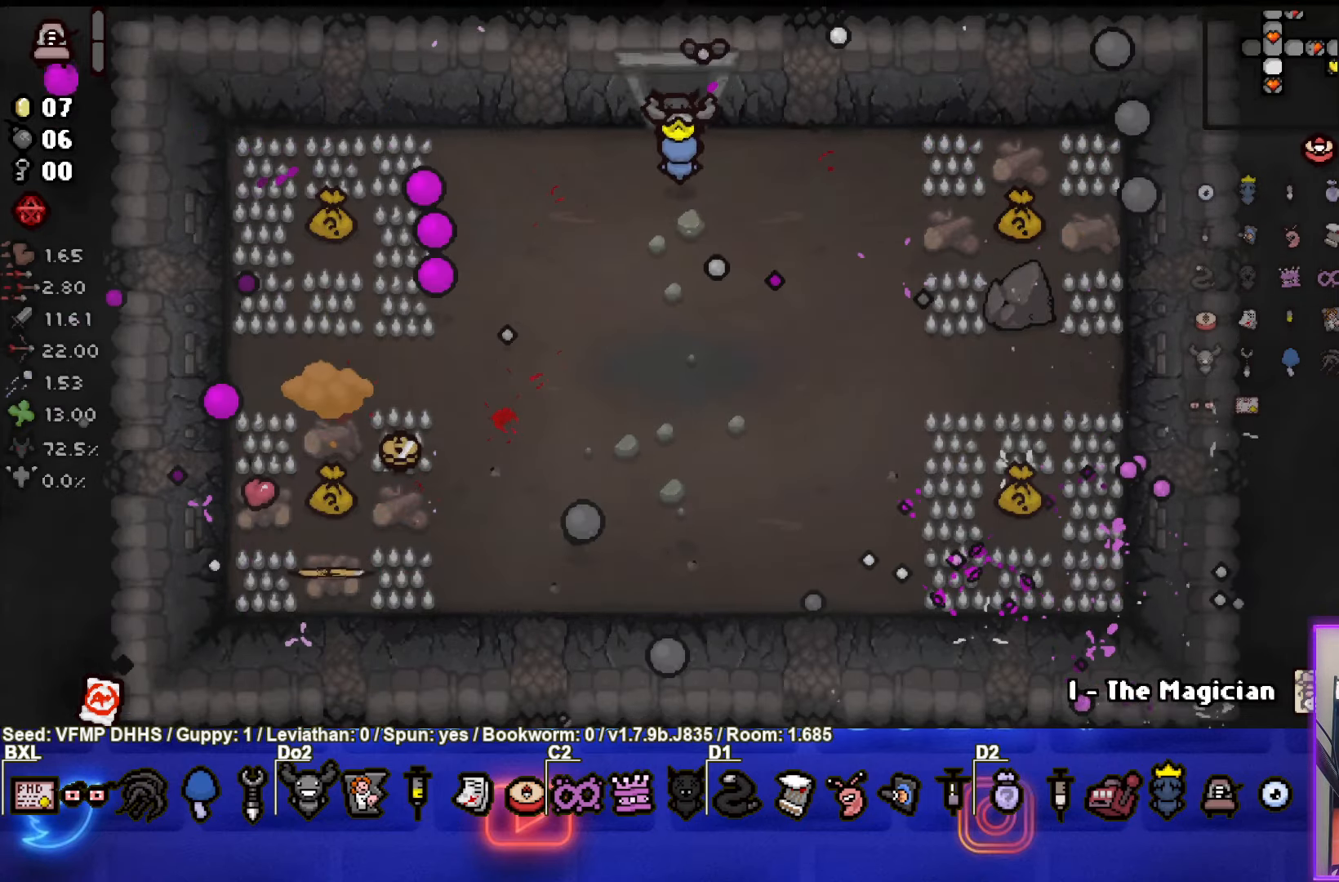
{"buttons": [], "left_stick": "down", "events": [[150, "left_stick", "down"]]}
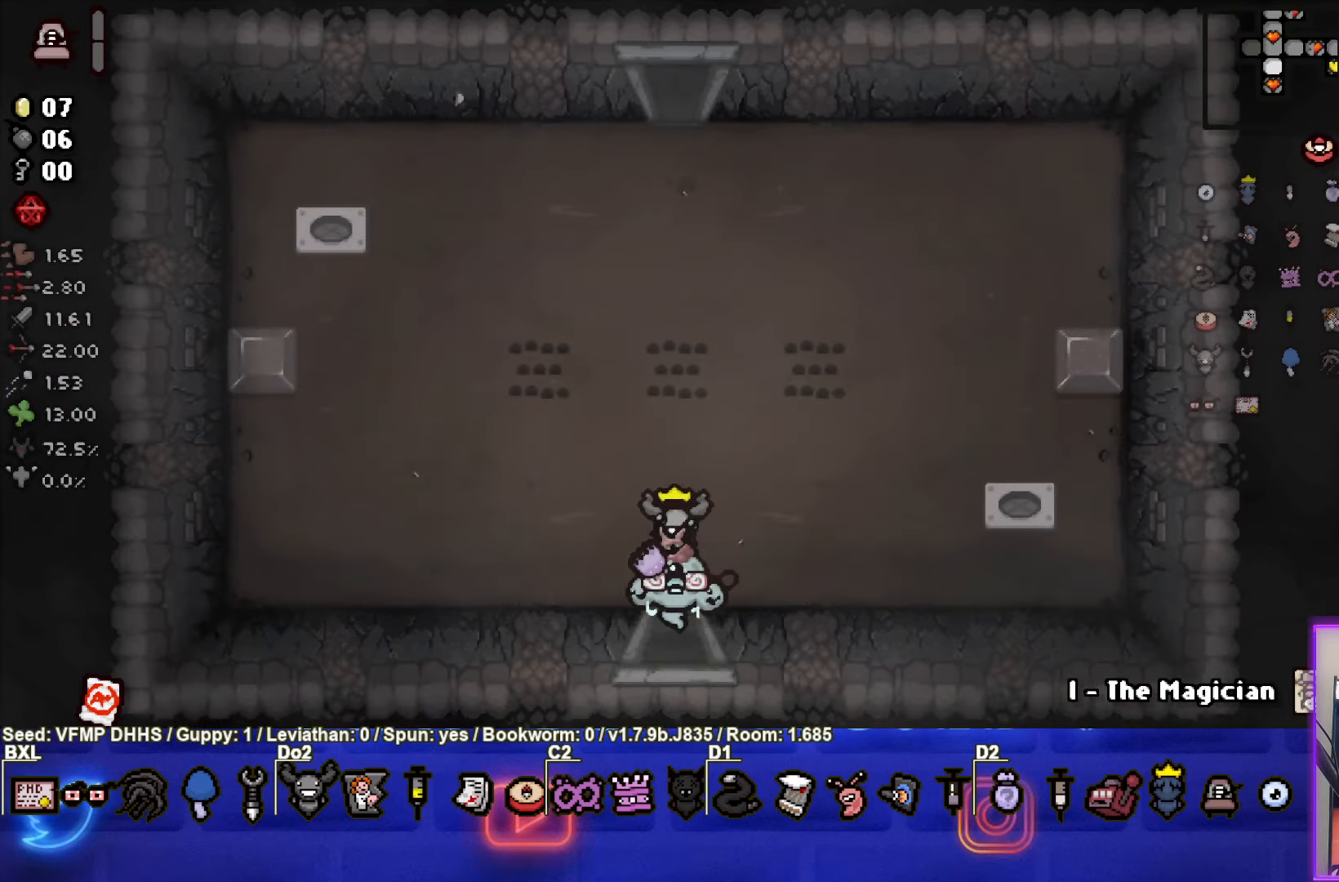
{"buttons": [], "left_stick": "center", "events": [[83, "left_stick", "center"]]}
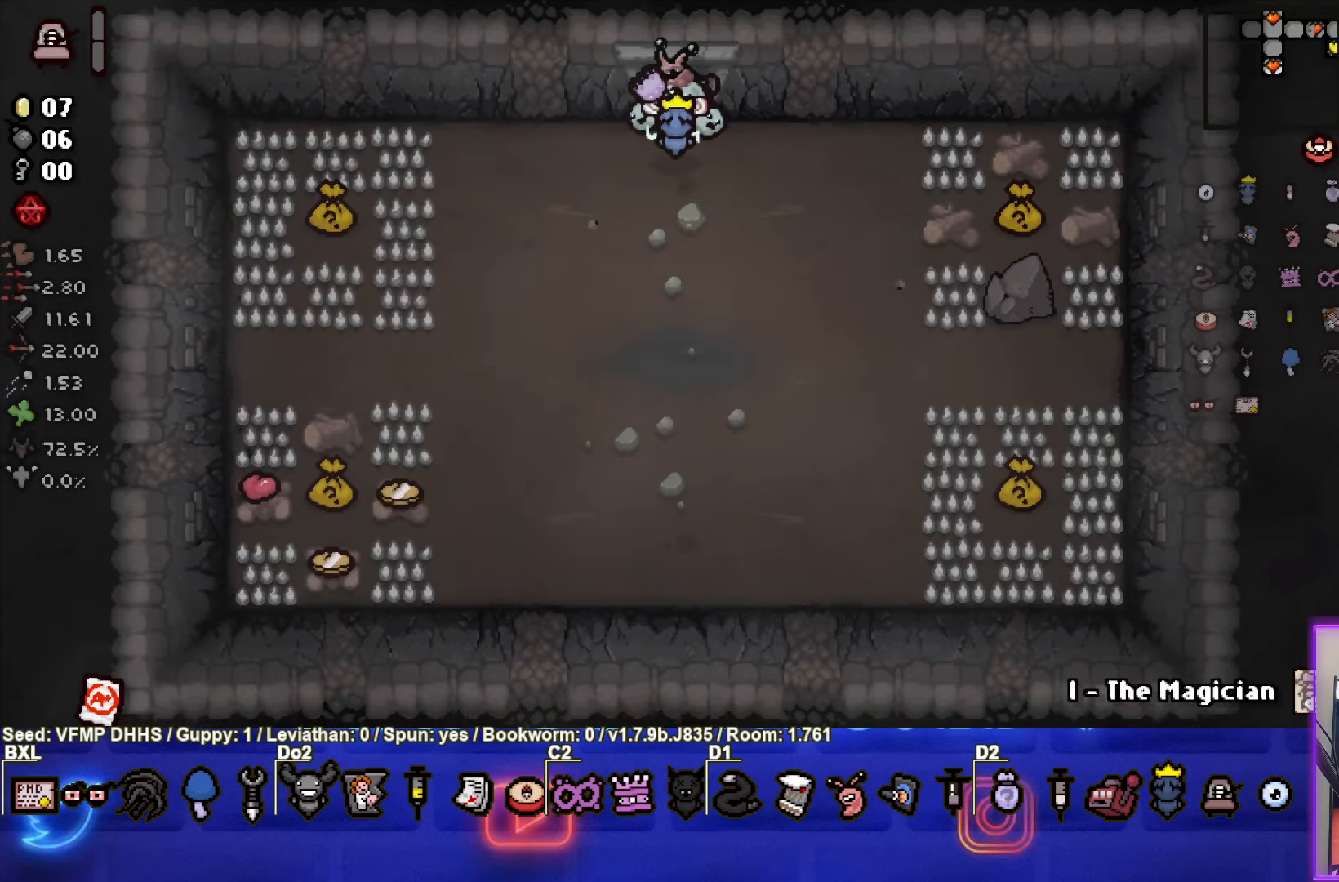
{"buttons": [], "left_stick": "down-right", "events": [[417, "left_stick", "down-right"]]}
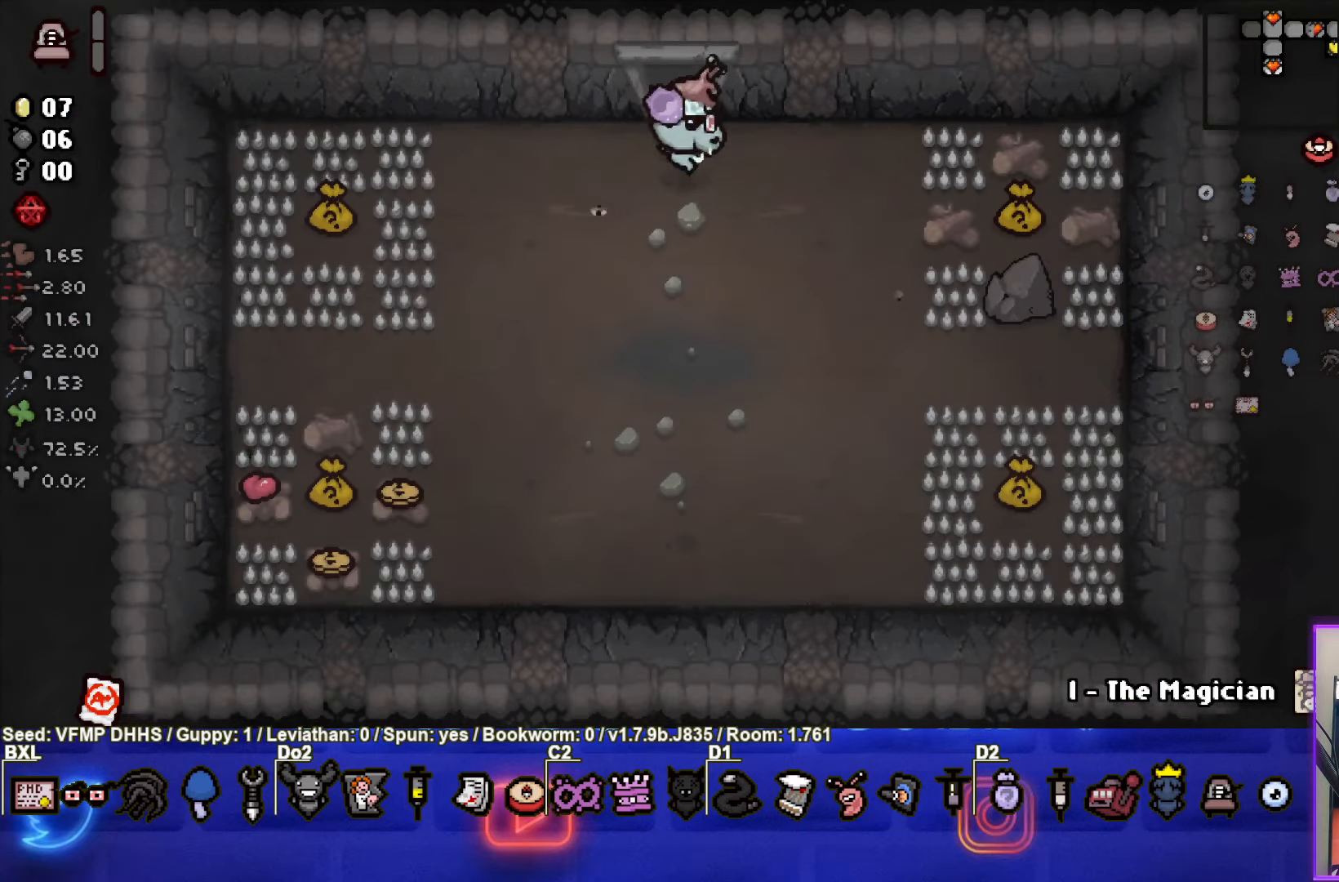
{"buttons": [], "left_stick": "center", "events": [[17, "left_stick", "center"]]}
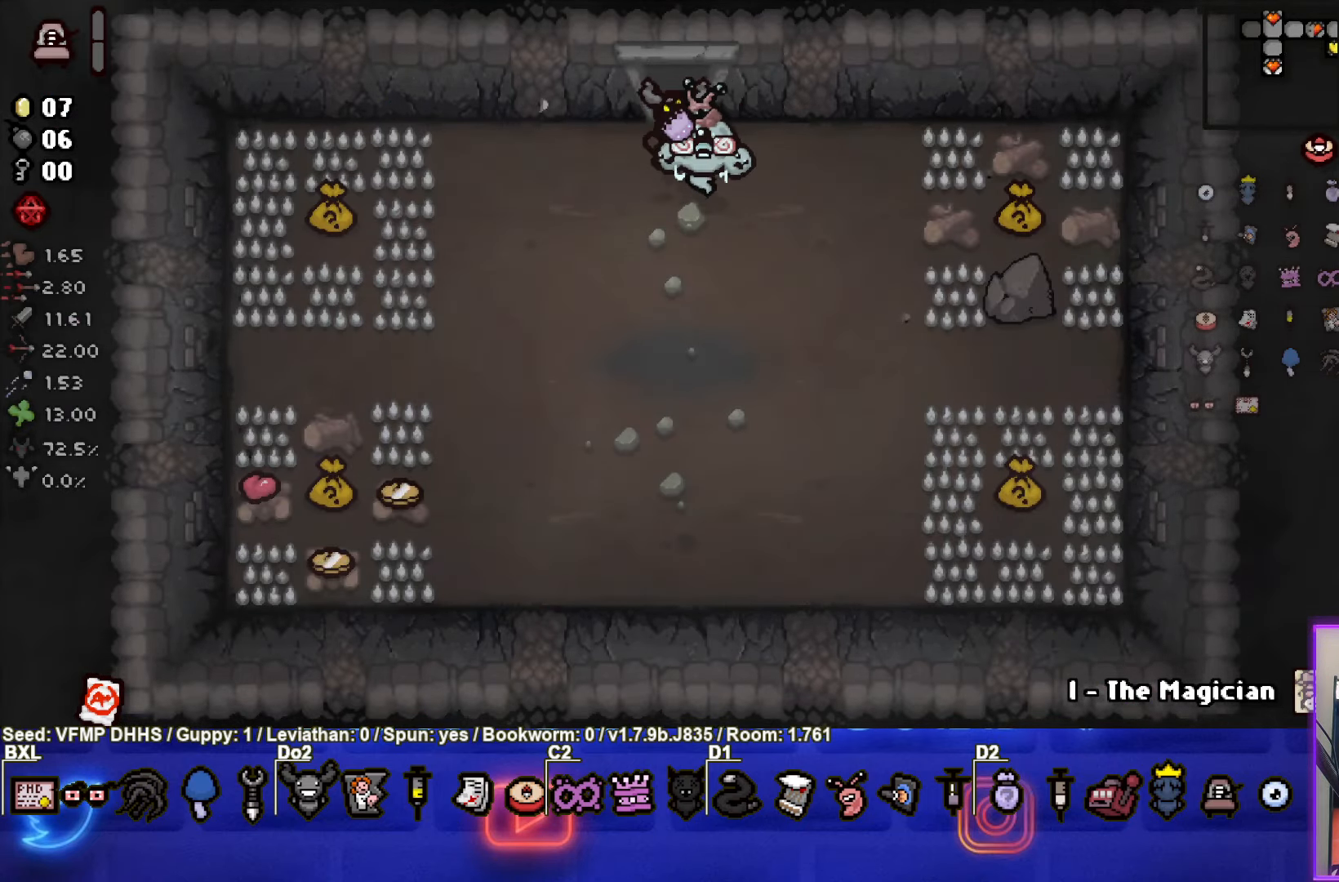
{"buttons": [], "left_stick": "center", "events": [[33, "START", "down"], [167, "START", "up"]]}
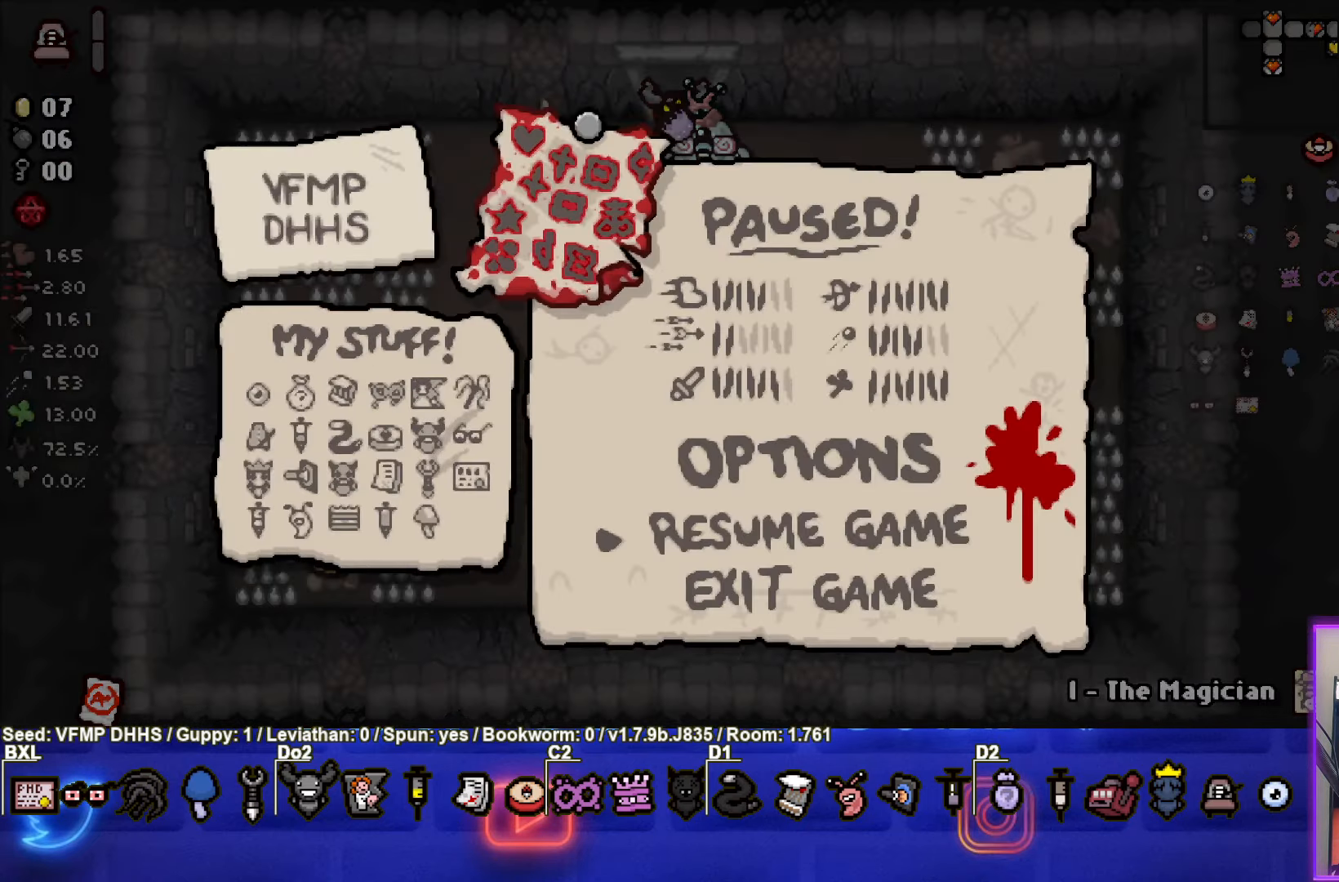
{"buttons": [], "left_stick": "center", "events": []}
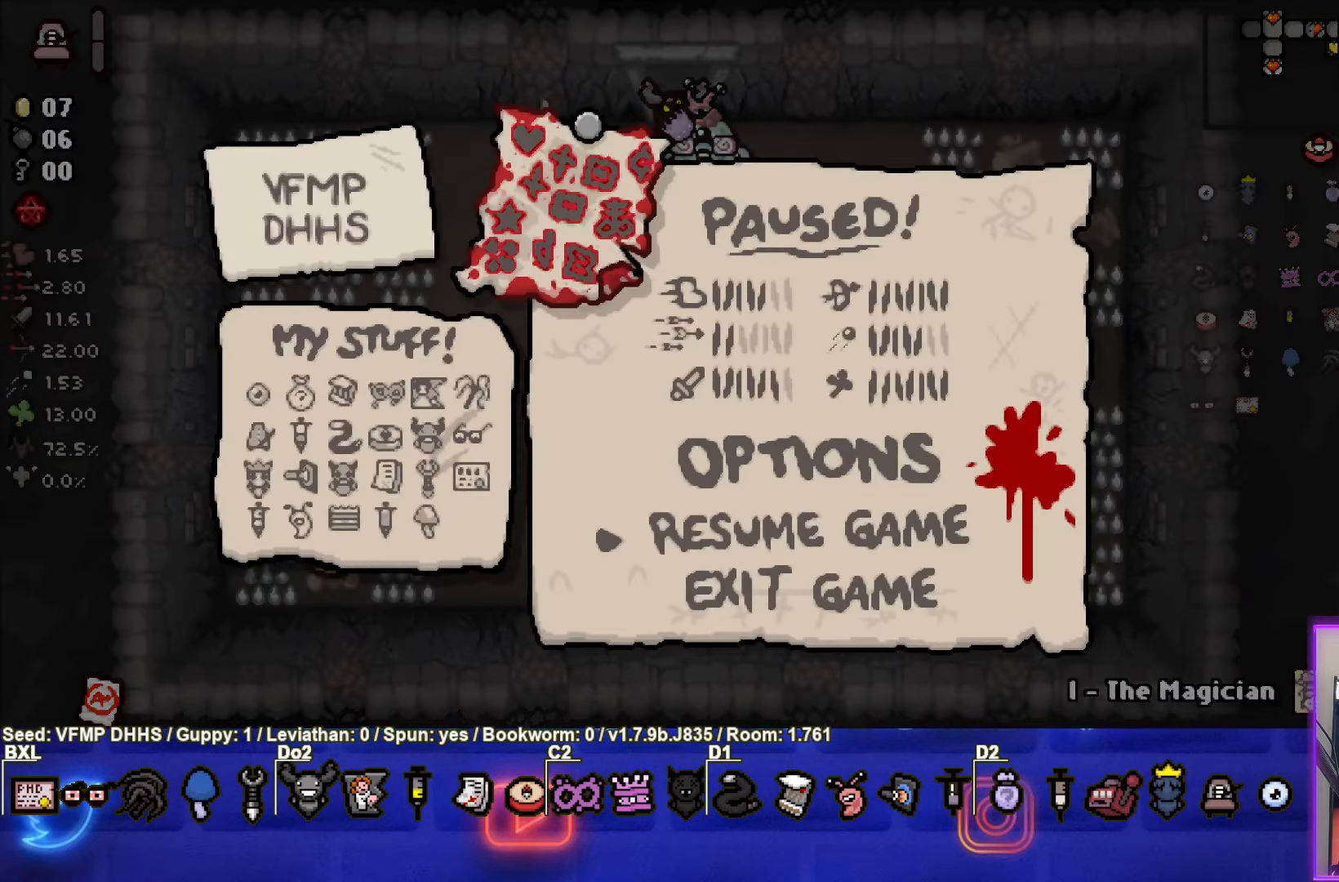
{"buttons": [], "left_stick": "center", "events": [[150, "START", "down"], [283, "START", "up"]]}
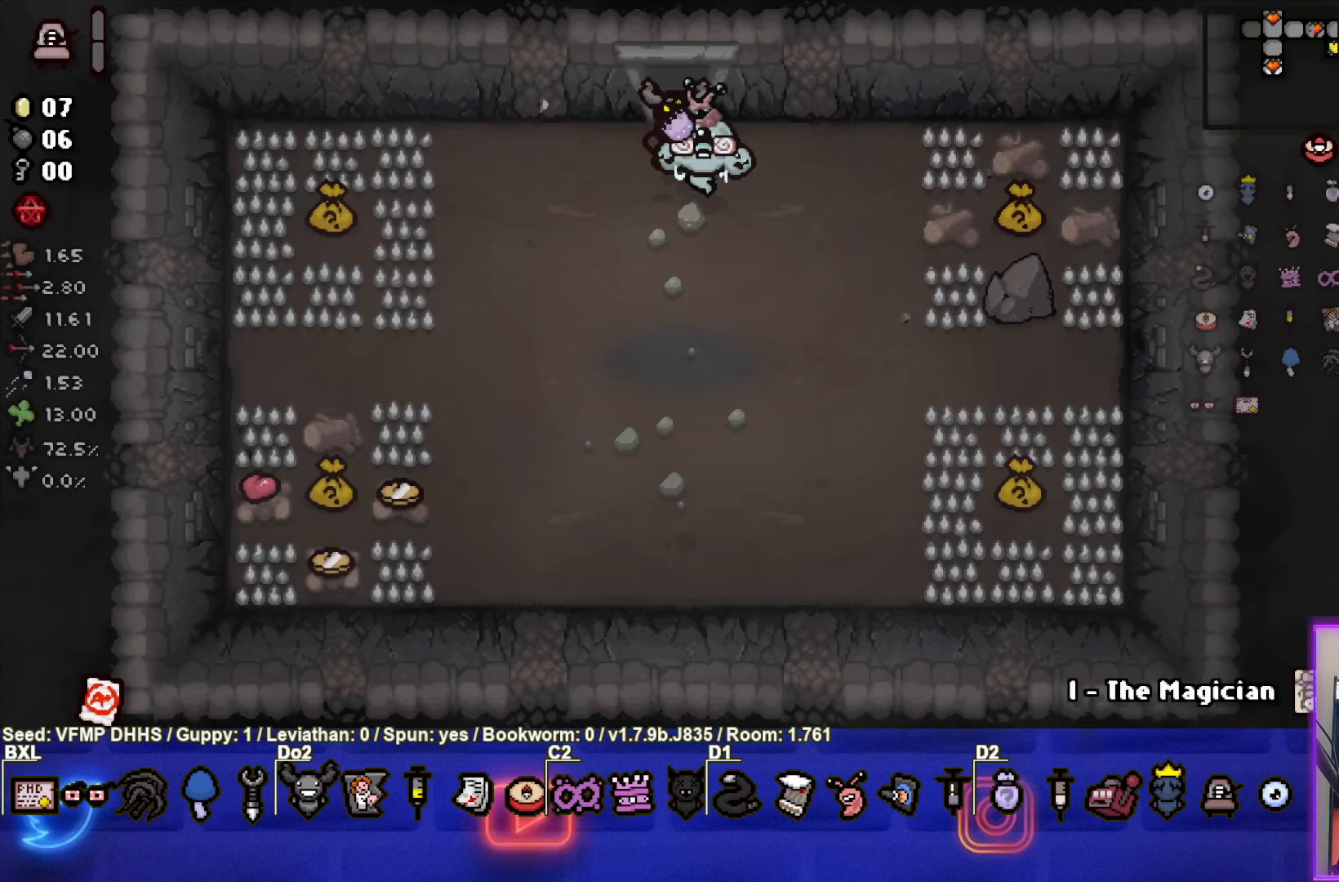
{"buttons": [], "left_stick": "down-left", "events": [[433, "left_stick", "down-left"]]}
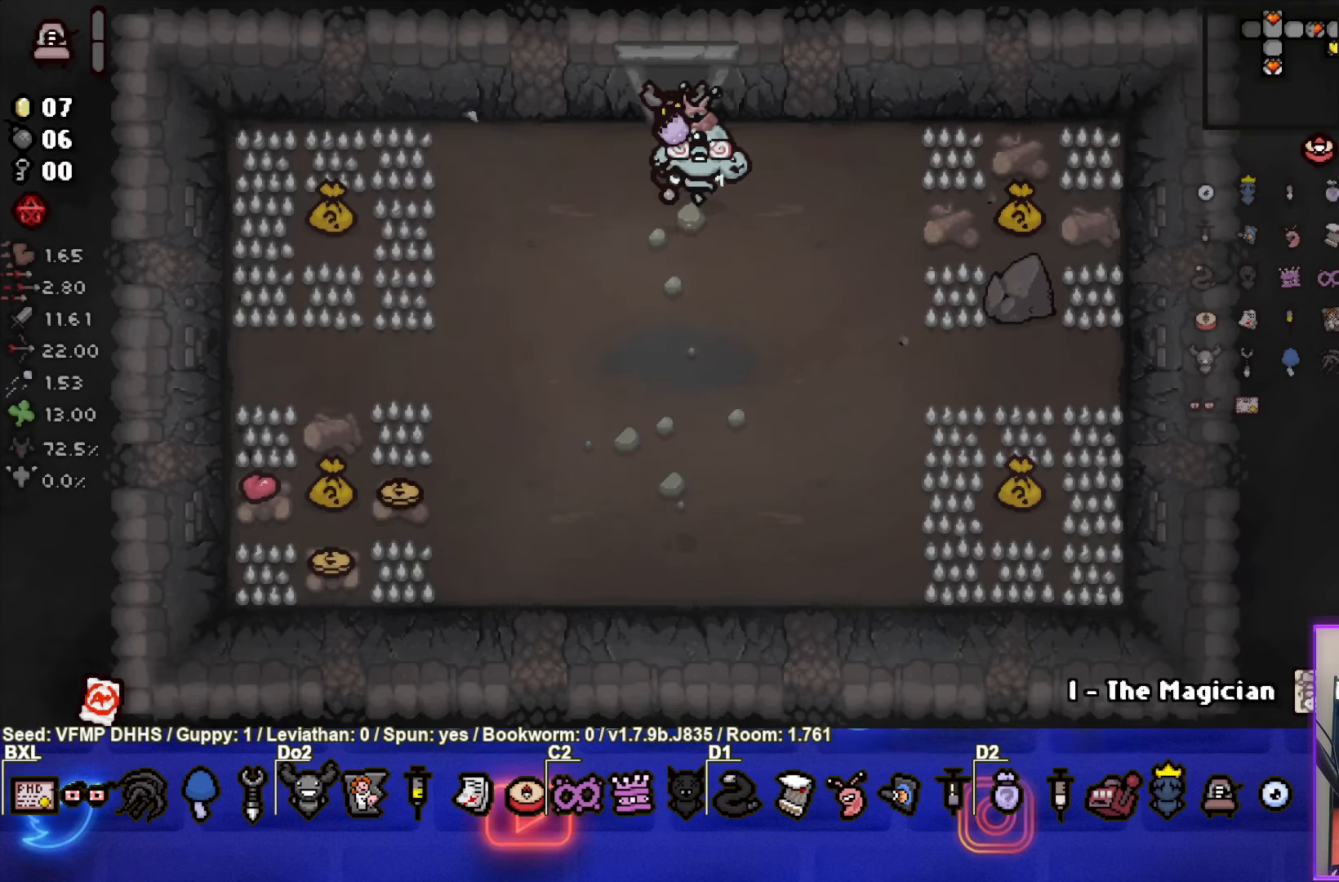
{"buttons": [], "left_stick": "down-left", "events": []}
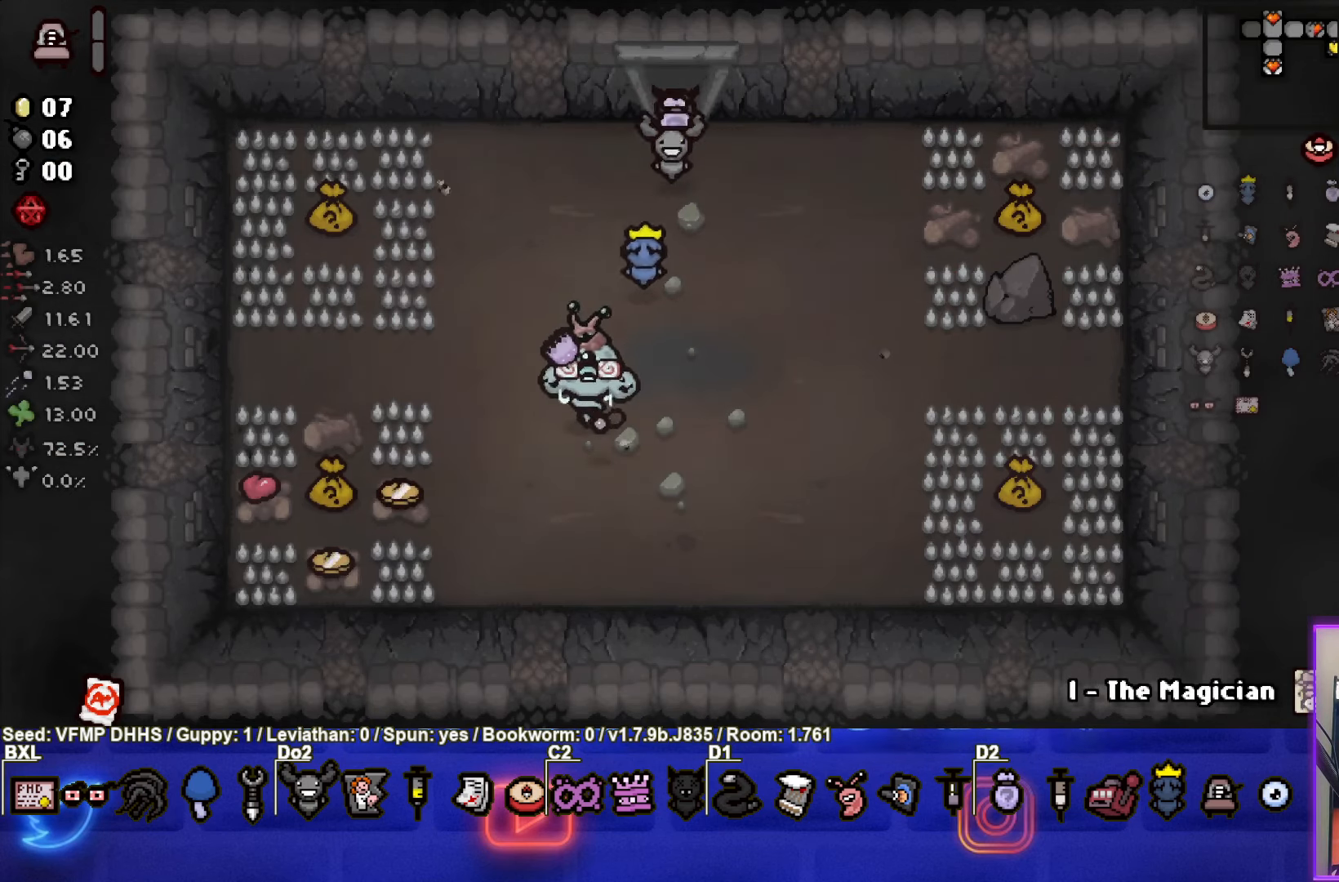
{"buttons": [], "left_stick": "down-left", "events": [[100, "left_stick", "left"], [283, "left_stick", "down-left"]]}
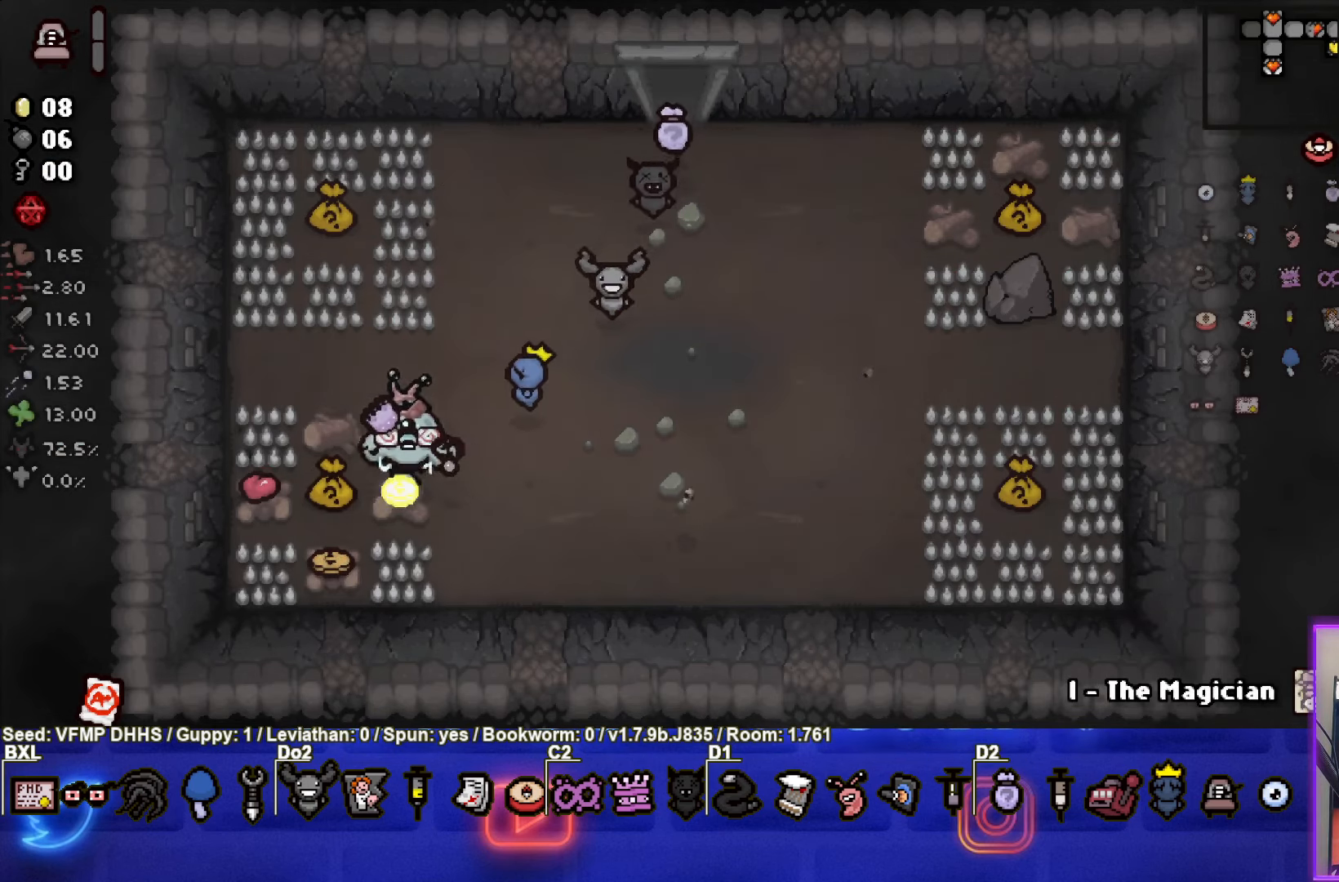
{"buttons": [], "left_stick": "up", "events": [[117, "left_stick", "center"], [217, "left_stick", "up"]]}
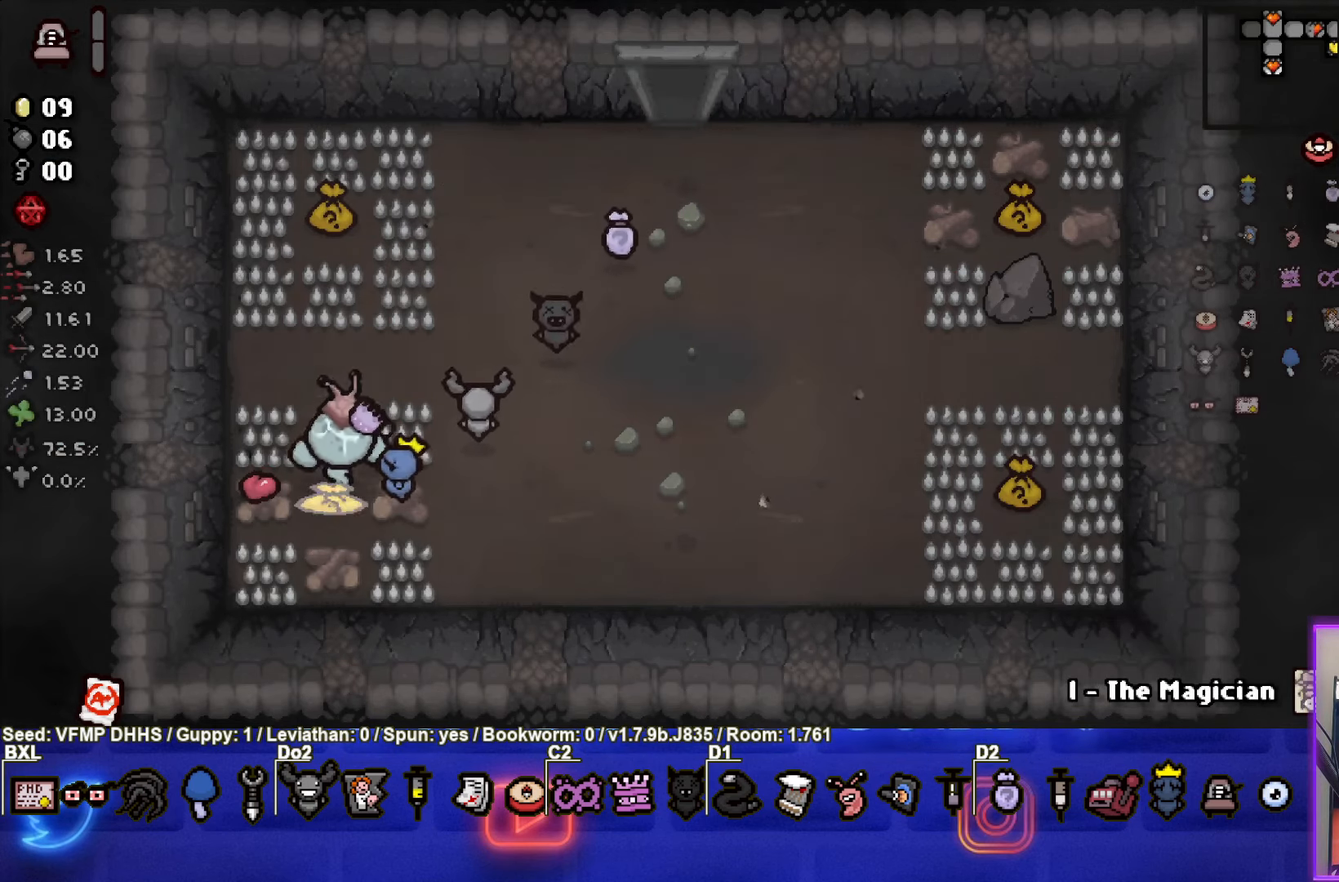
{"buttons": [], "left_stick": "up", "events": []}
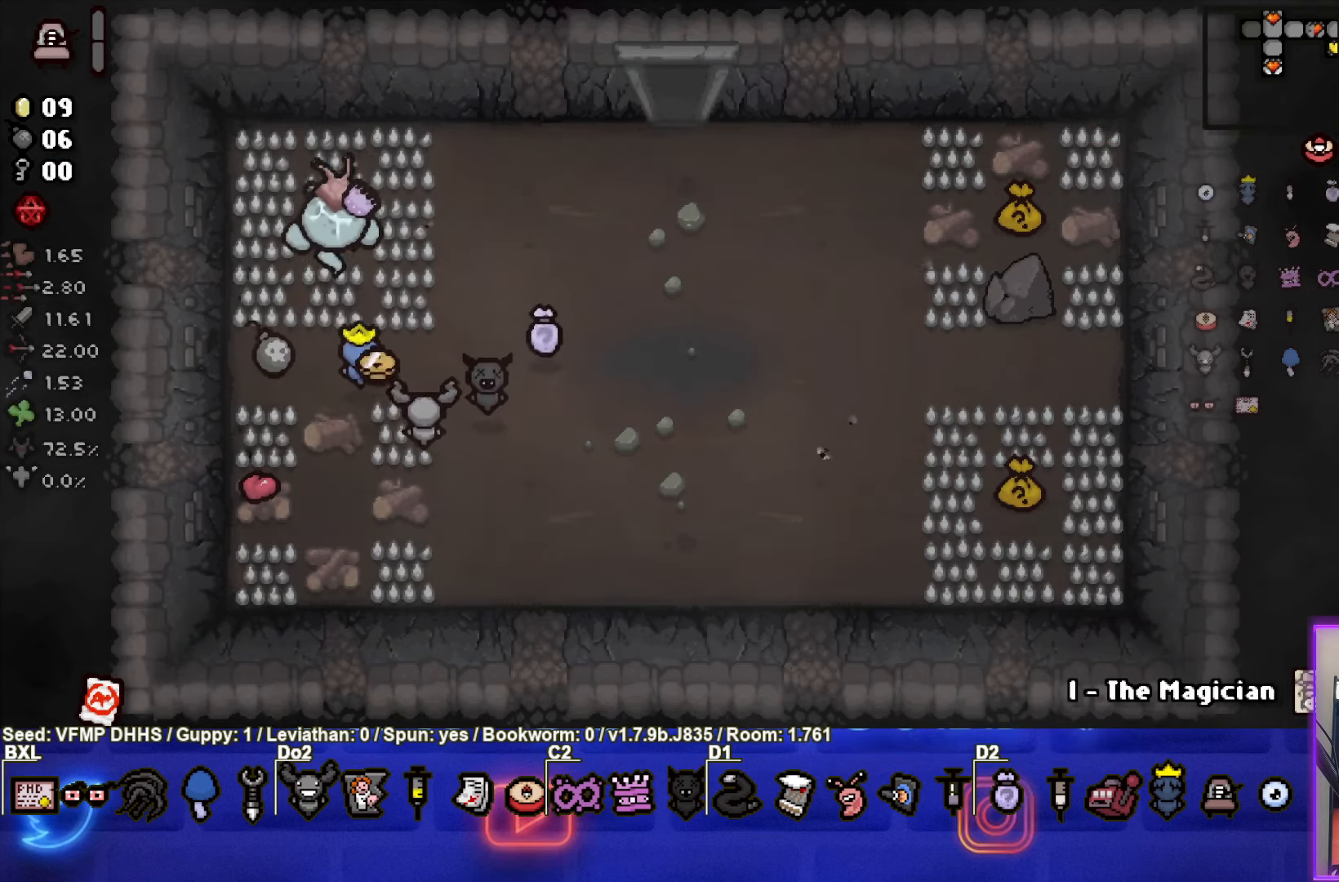
{"buttons": [], "left_stick": "down", "events": [[150, "left_stick", "down-right"], [500, "left_stick", "down"]]}
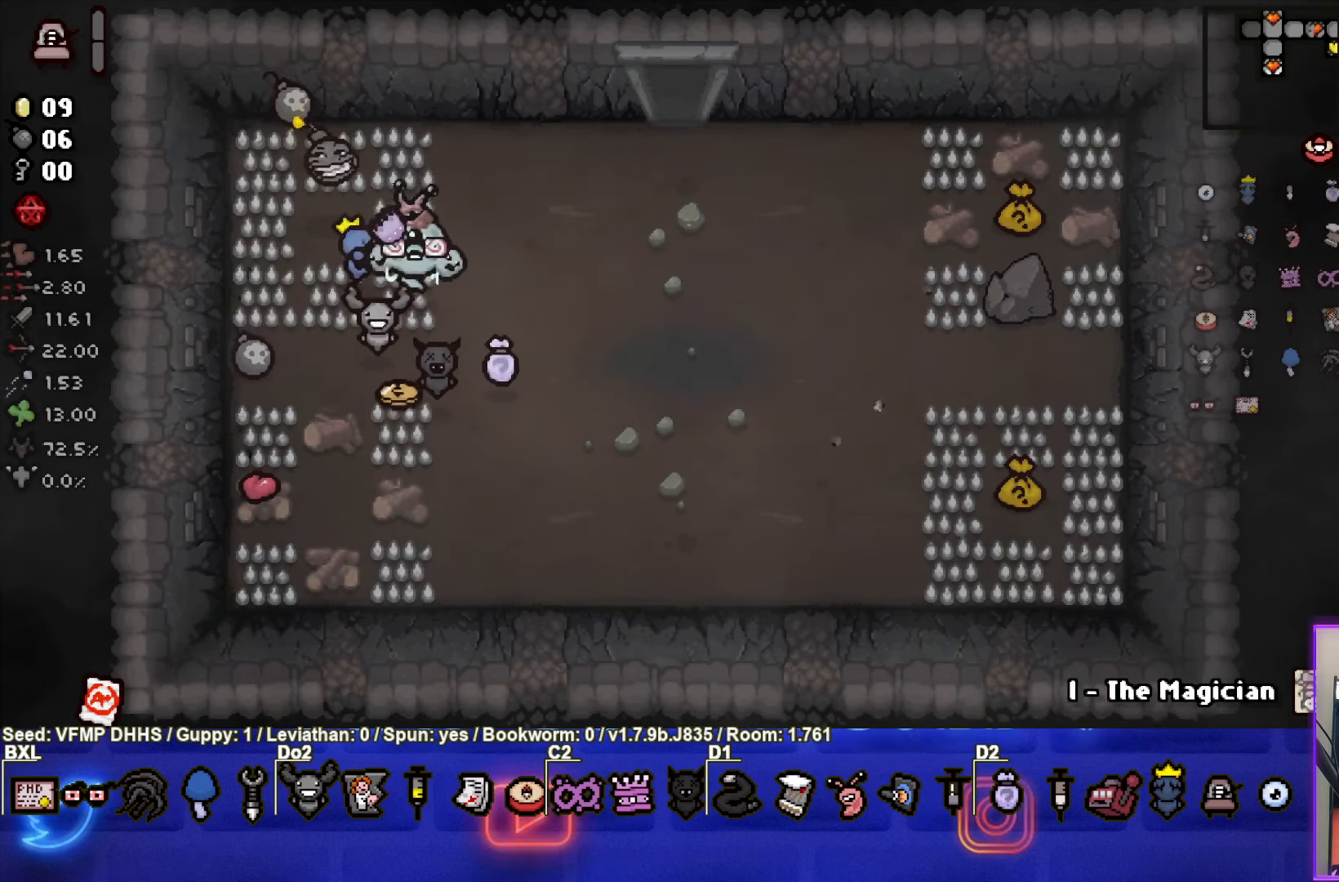
{"buttons": [], "left_stick": "right", "events": [[100, "left_stick", "down-left"], [333, "left_stick", "down-right"], [500, "left_stick", "right"]]}